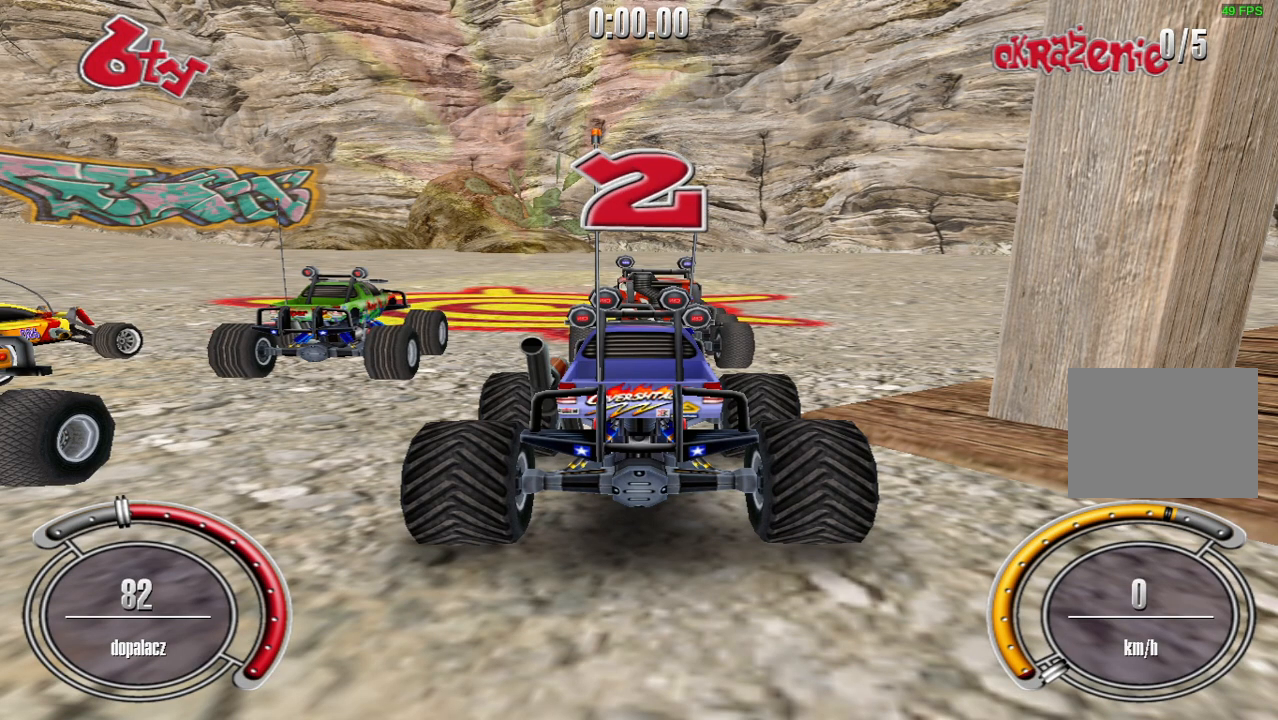
Gameplay with keyboard; each line is a JSON object with the keys held at the frame after it. "events" lists presses ("down") and releases ("up") of "down", "left", "right", "shift", "space" and "up" between this image and that frame as [ms after this image, input, new state], when the widget could be followed in between. No other keys are recorded. Mouse input is not recorded.
{"keys": ["up"], "events": [[180, "up", "down"]]}
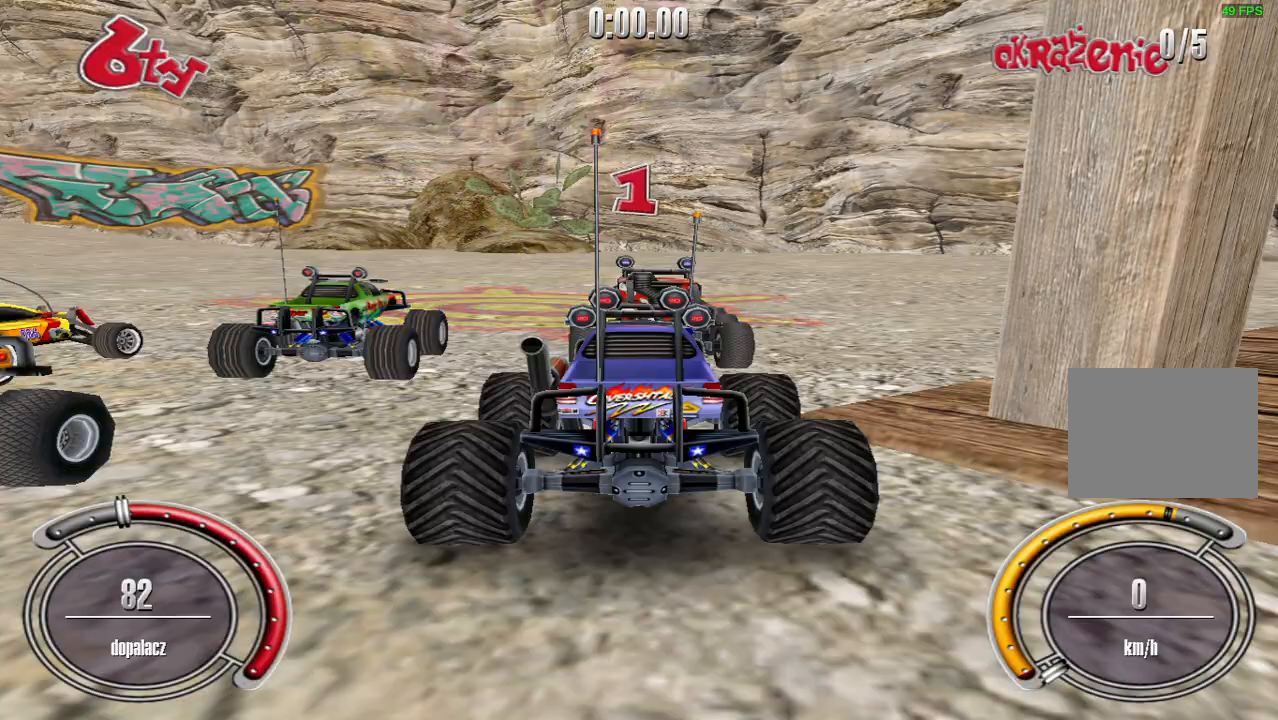
{"keys": ["left", "shift", "up"], "events": [[200, "shift", "down"], [420, "left", "down"]]}
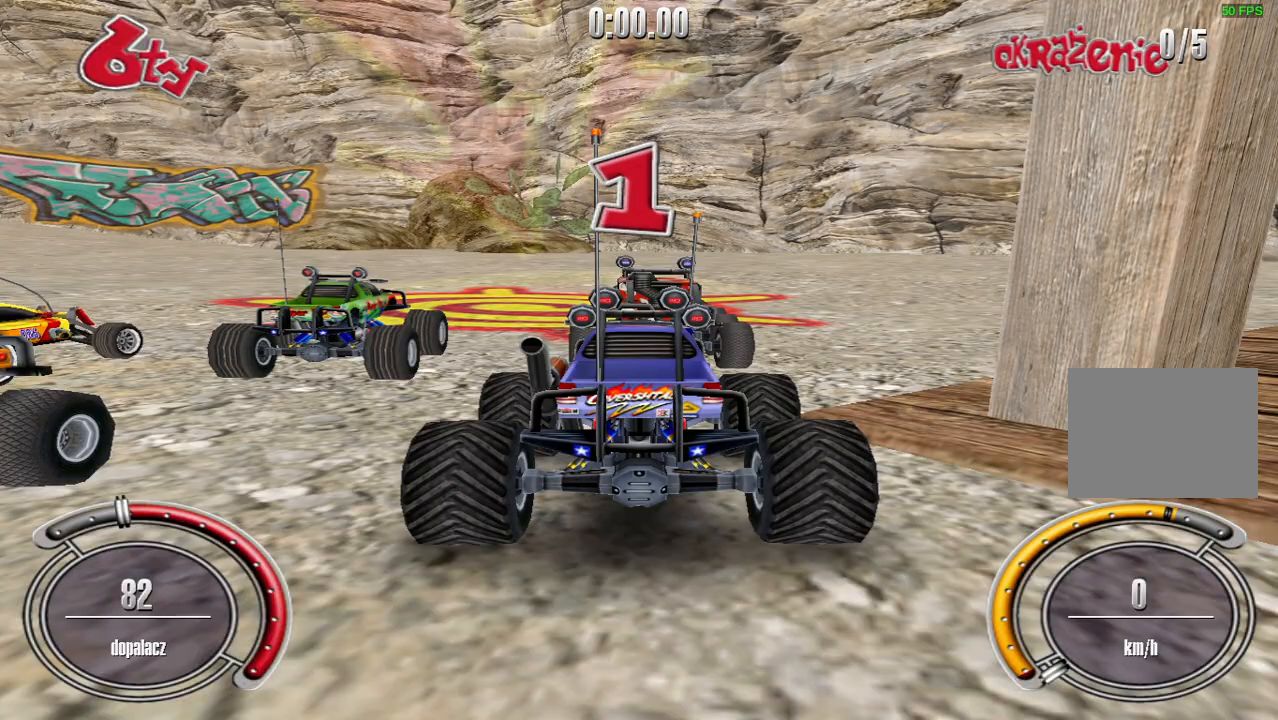
{"keys": ["shift", "up"], "events": [[400, "left", "up"]]}
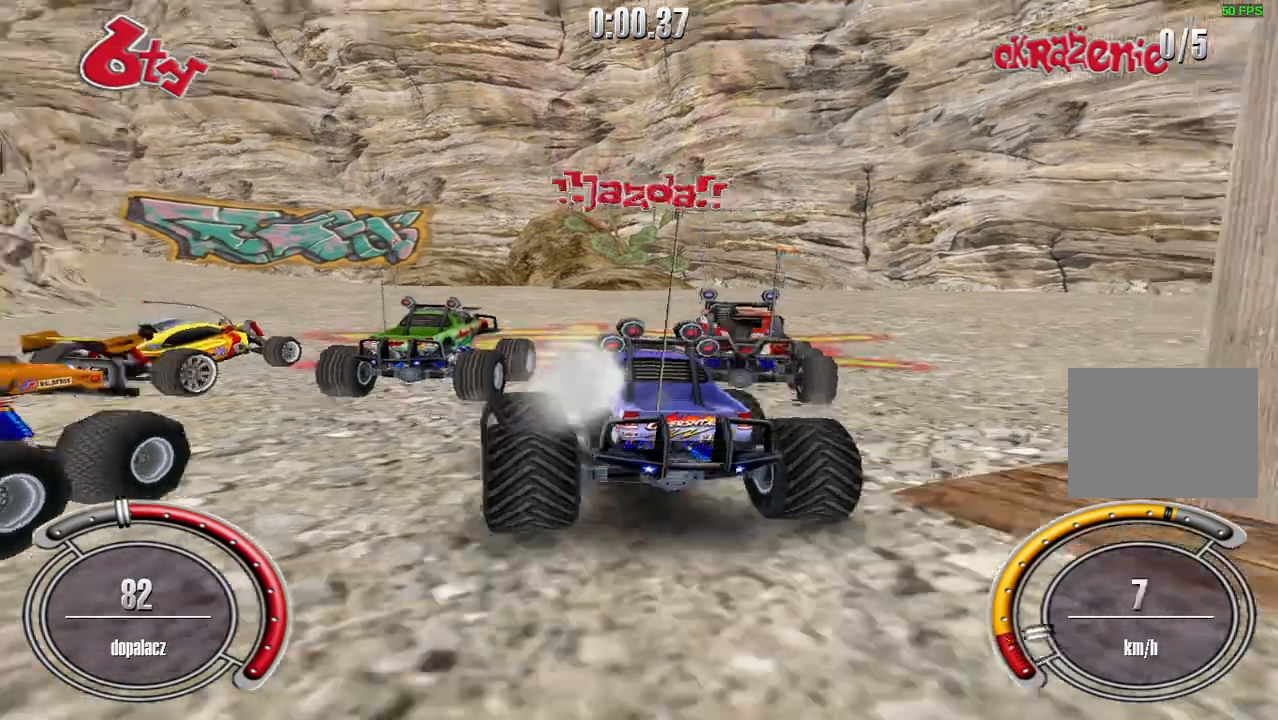
{"keys": ["shift", "up"], "events": [[160, "left", "down"], [380, "left", "up"]]}
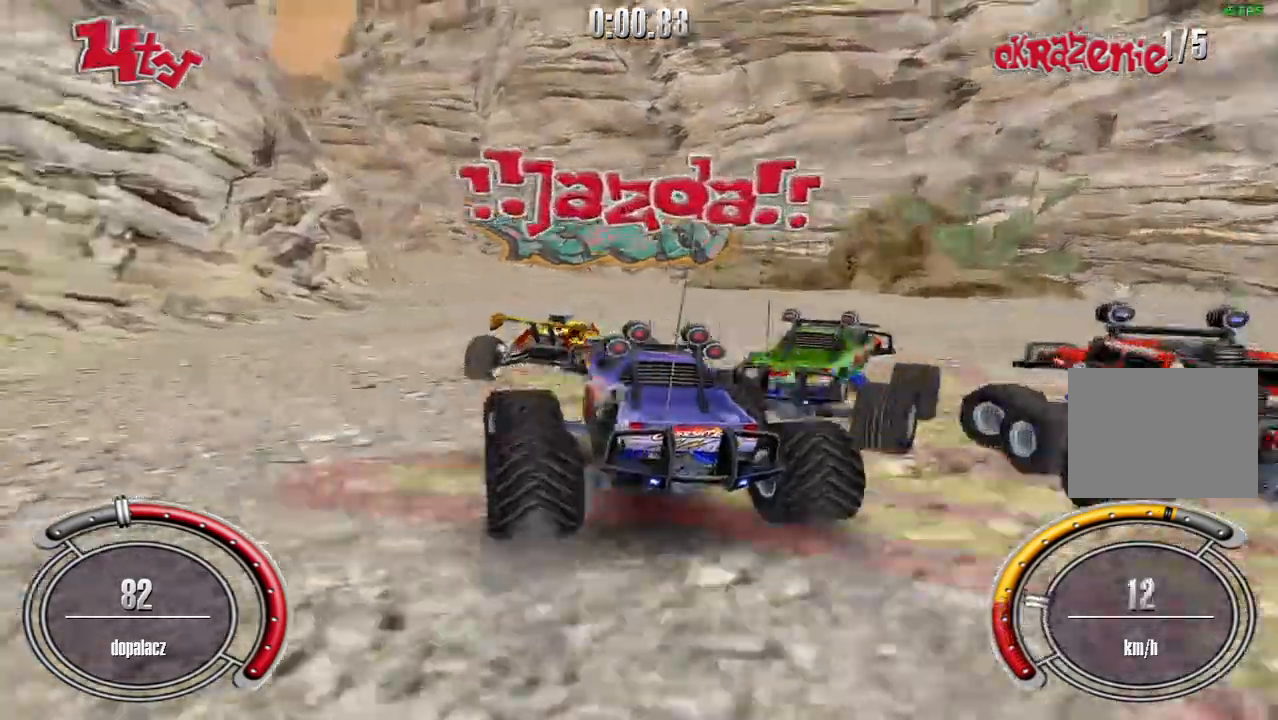
{"keys": ["shift", "up"], "events": [[200, "right", "down"], [380, "right", "up"]]}
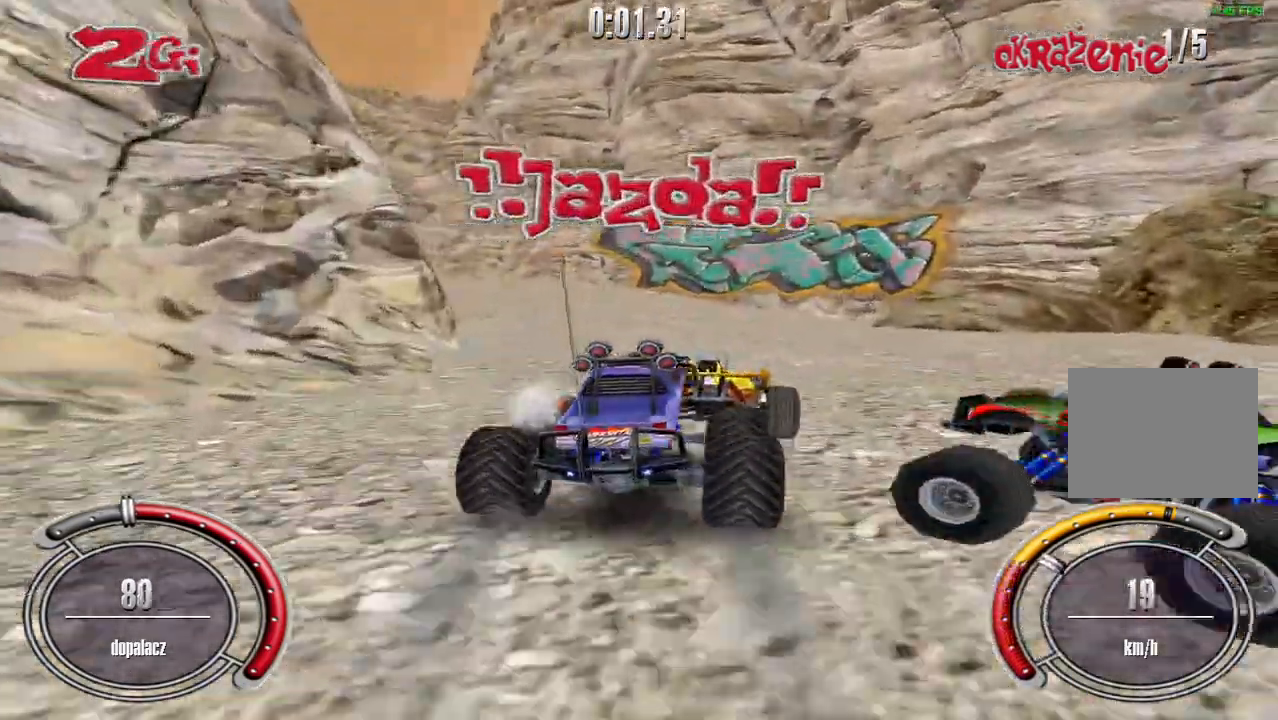
{"keys": ["left", "shift", "up"], "events": [[180, "left", "down"]]}
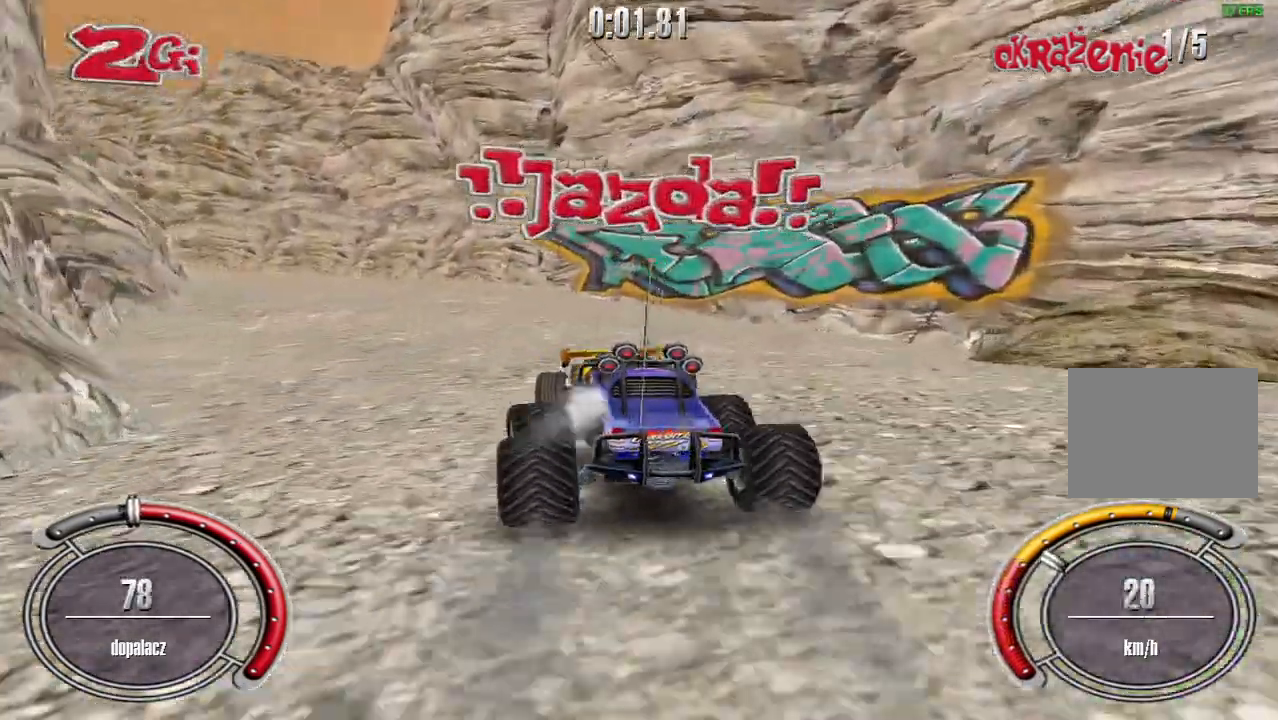
{"keys": ["right", "shift", "up"], "events": [[60, "left", "up"], [460, "right", "down"]]}
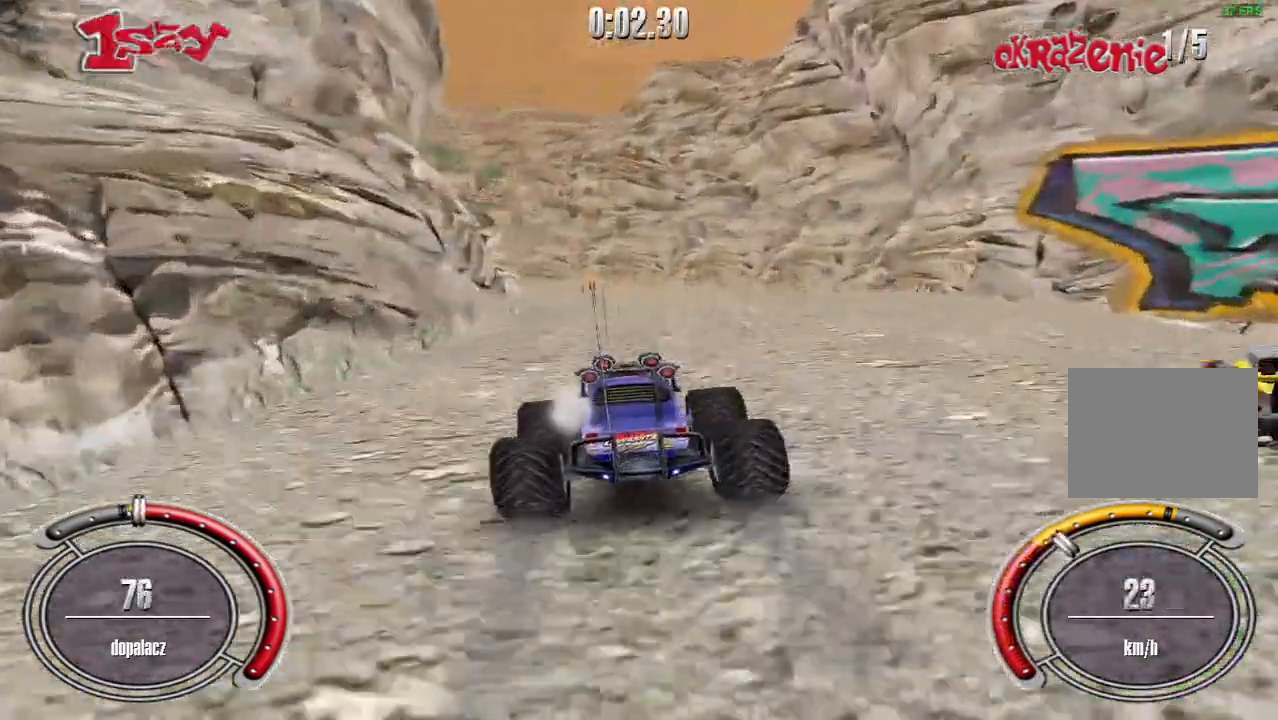
{"keys": ["up"], "events": [[60, "right", "up"], [340, "left", "down"], [440, "shift", "up"], [460, "left", "up"]]}
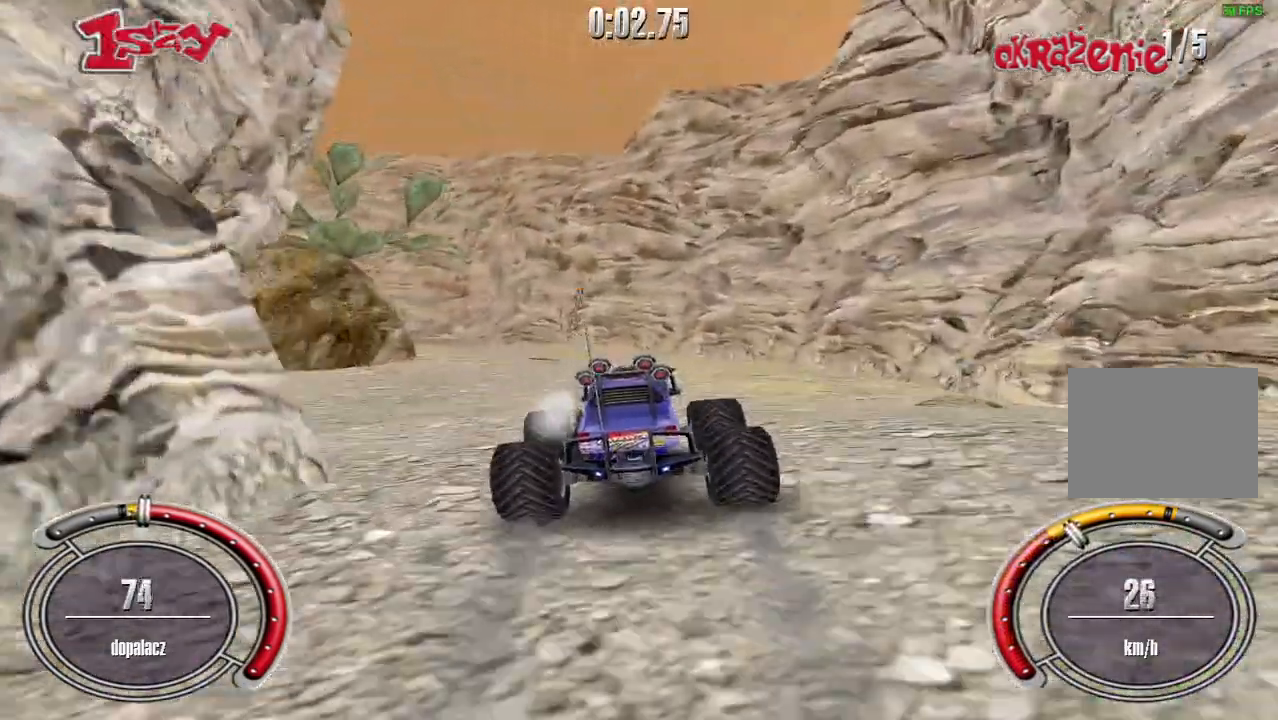
{"keys": ["left", "shift", "up"], "events": [[180, "shift", "down"], [240, "left", "down"]]}
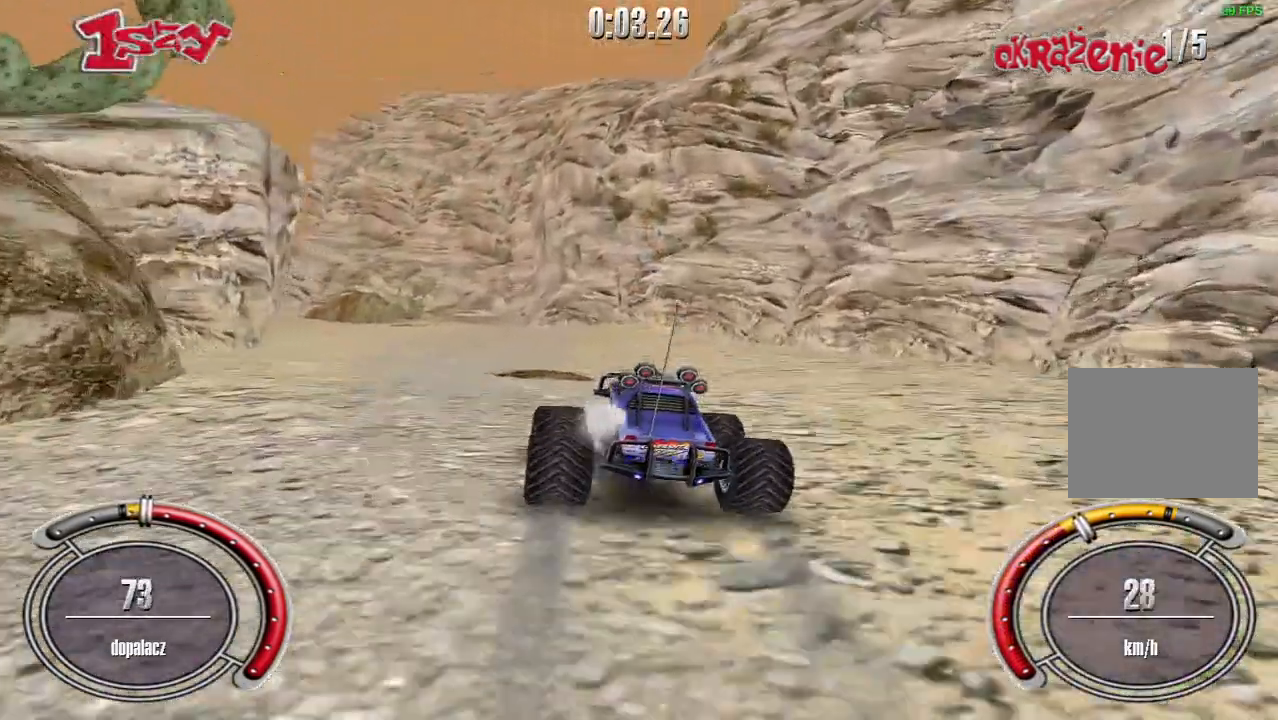
{"keys": ["left", "shift", "up"], "events": [[40, "shift", "up"], [120, "left", "up"], [260, "shift", "down"], [380, "left", "down"]]}
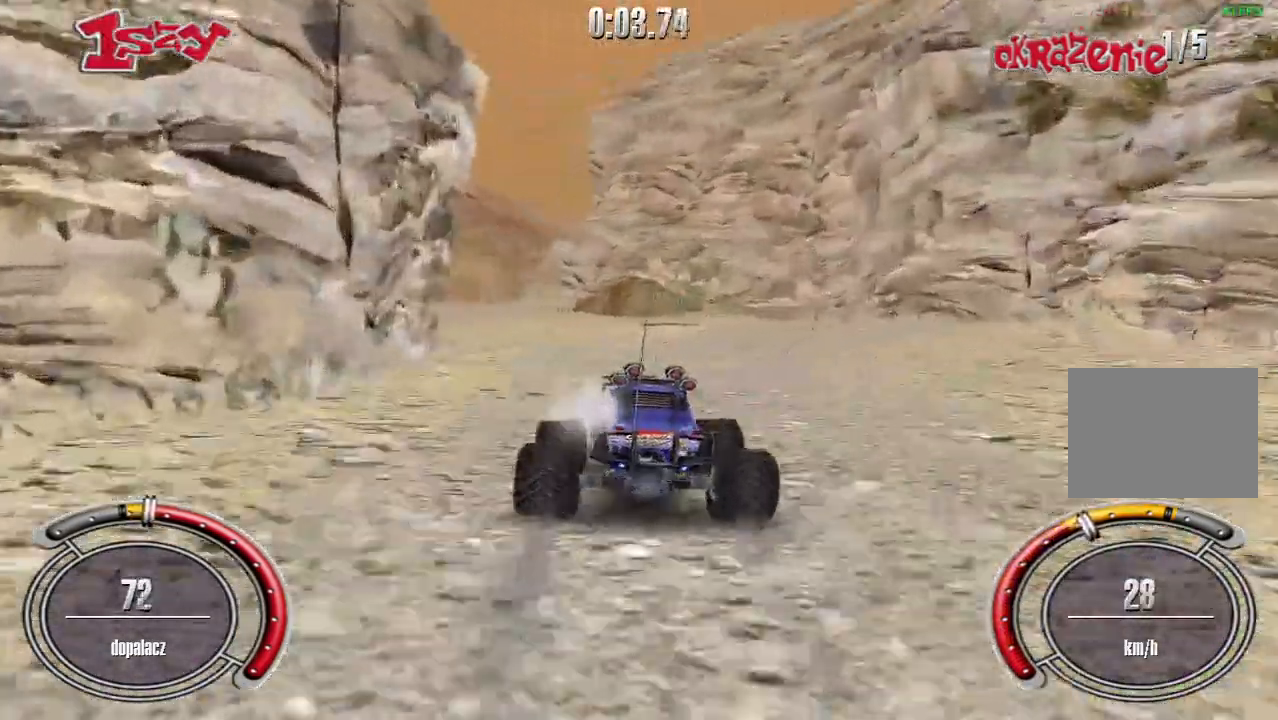
{"keys": ["left", "shift", "up"], "events": [[60, "left", "up"], [180, "left", "down"], [320, "left", "up"], [420, "left", "down"]]}
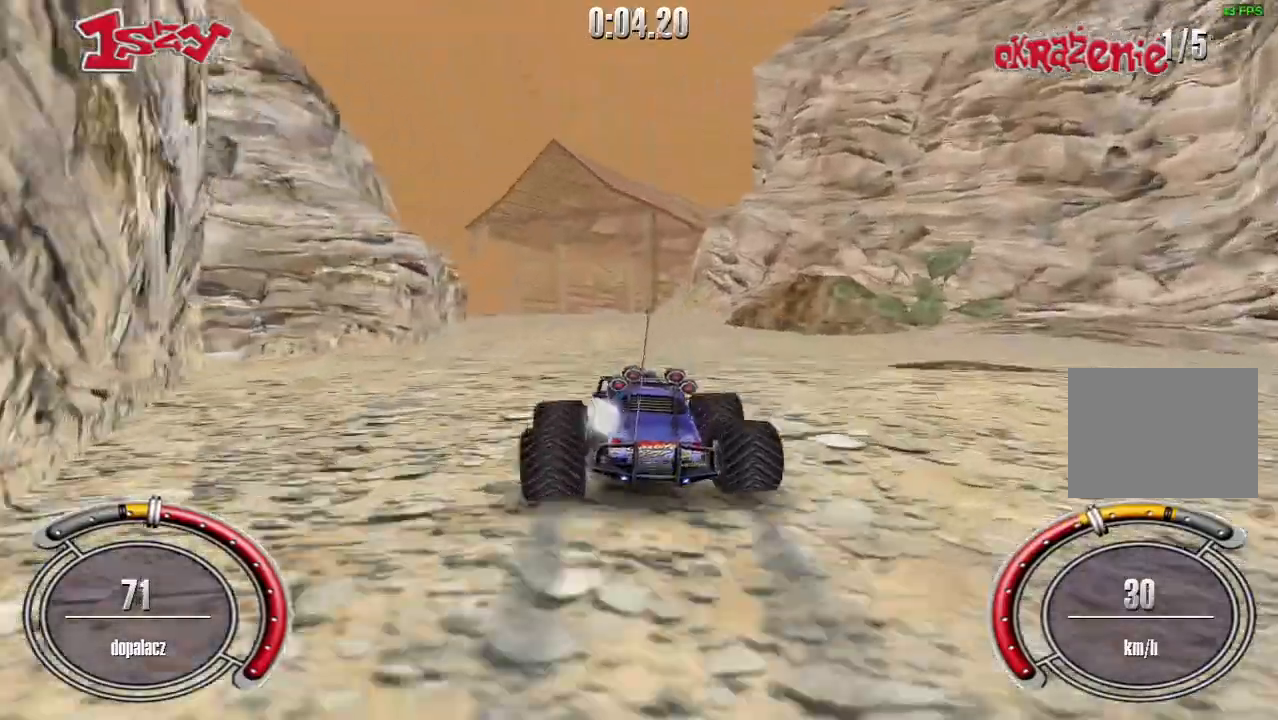
{"keys": ["shift", "up"], "events": [[20, "left", "up"]]}
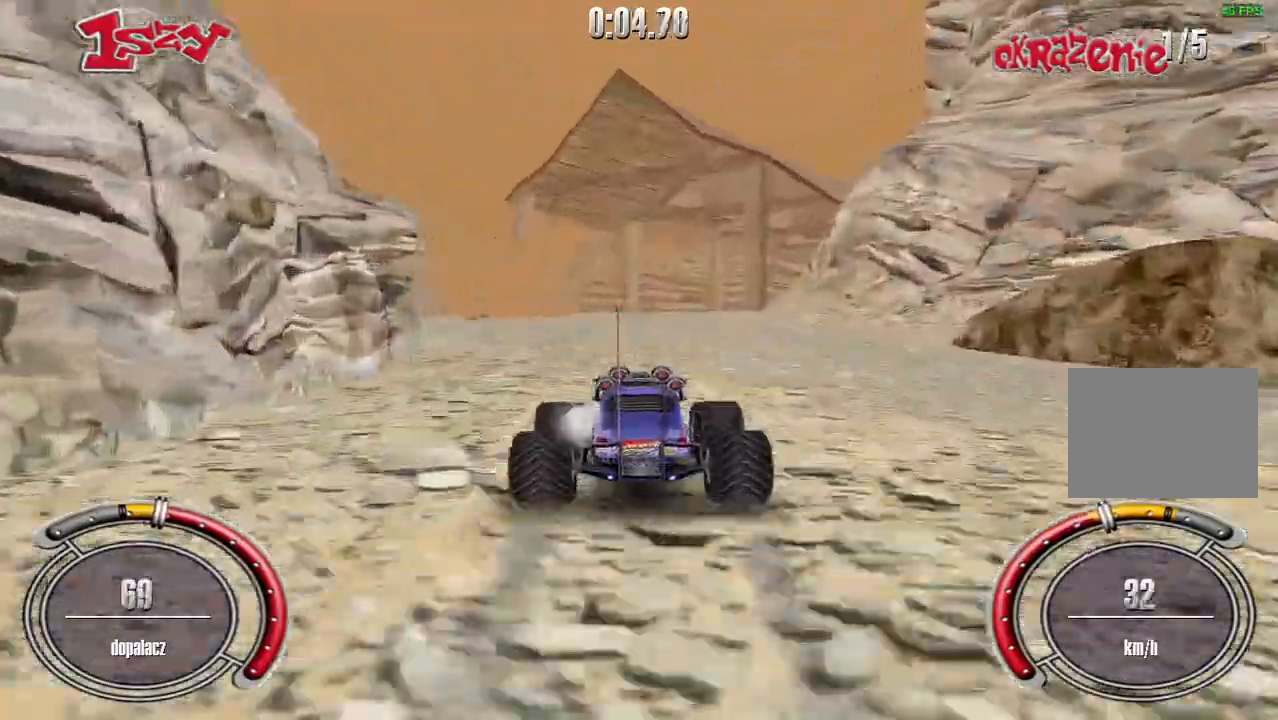
{"keys": ["shift", "up"], "events": []}
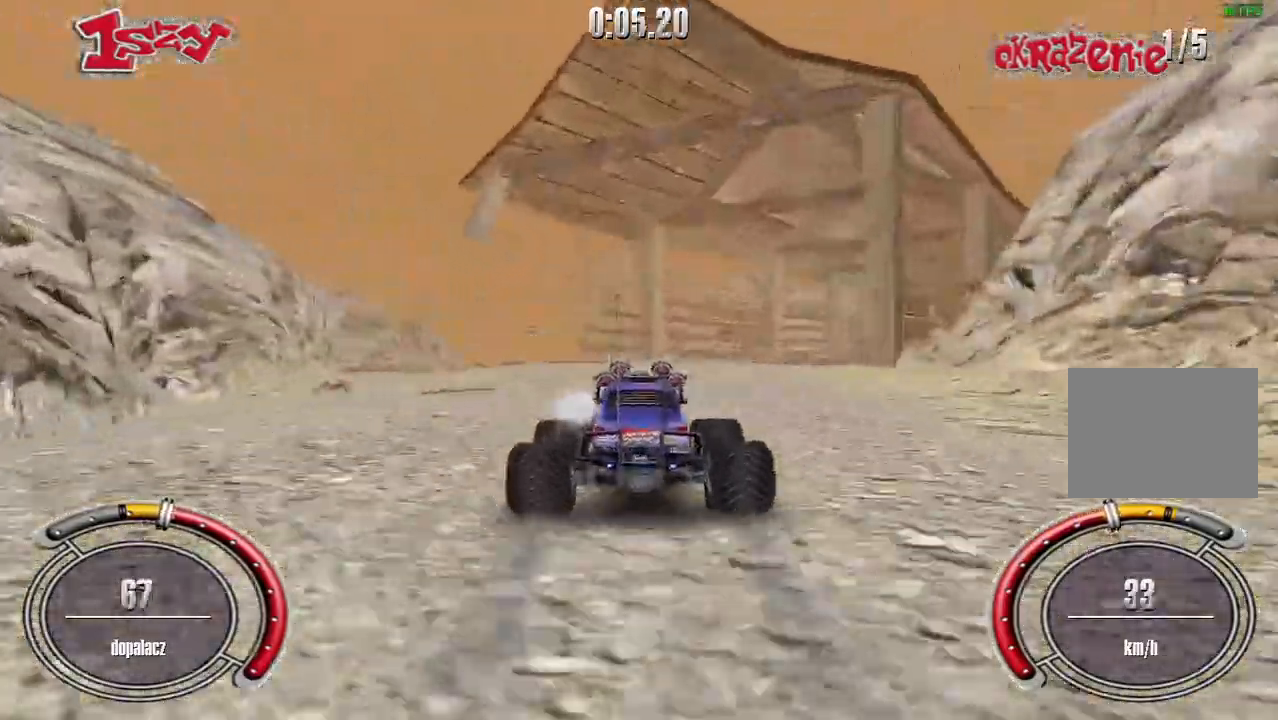
{"keys": [], "events": [[60, "right", "down"], [160, "shift", "up"], [360, "up", "up"], [400, "right", "up"]]}
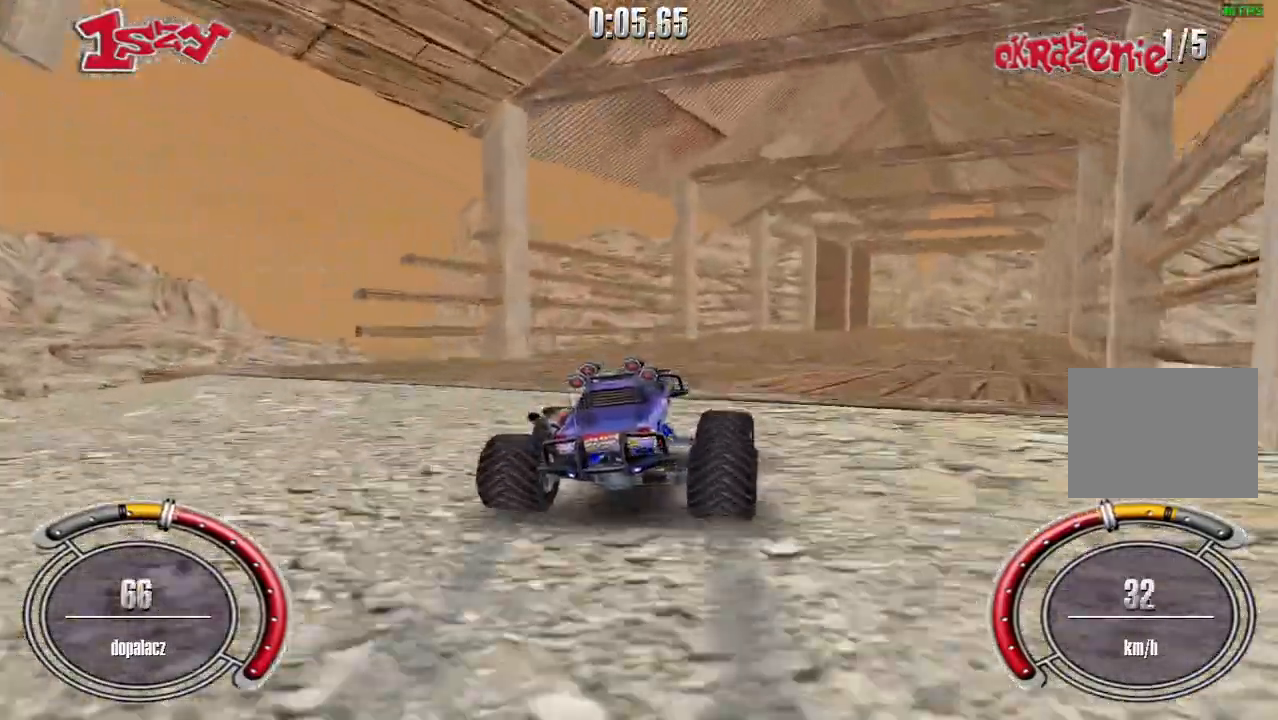
{"keys": ["shift", "up"], "events": [[240, "right", "down"], [240, "up", "down"], [340, "shift", "down"], [480, "right", "up"]]}
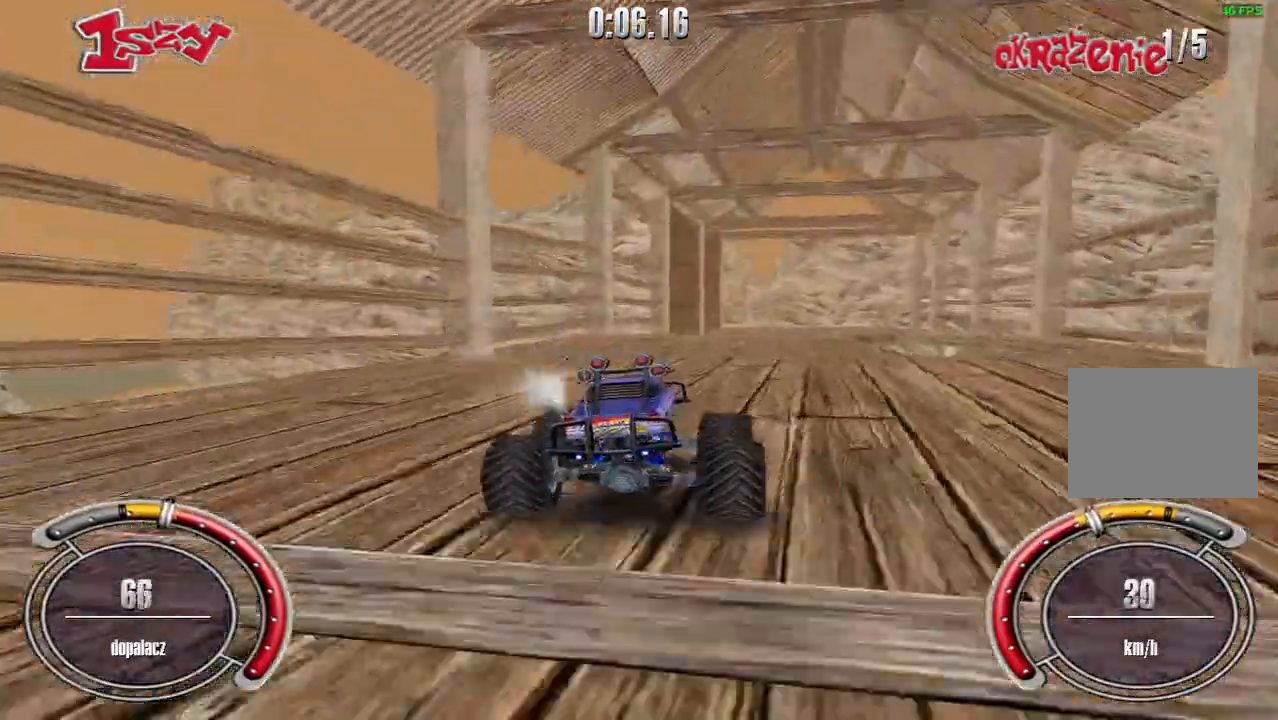
{"keys": ["shift", "up"], "events": [[180, "right", "down"], [340, "right", "up"]]}
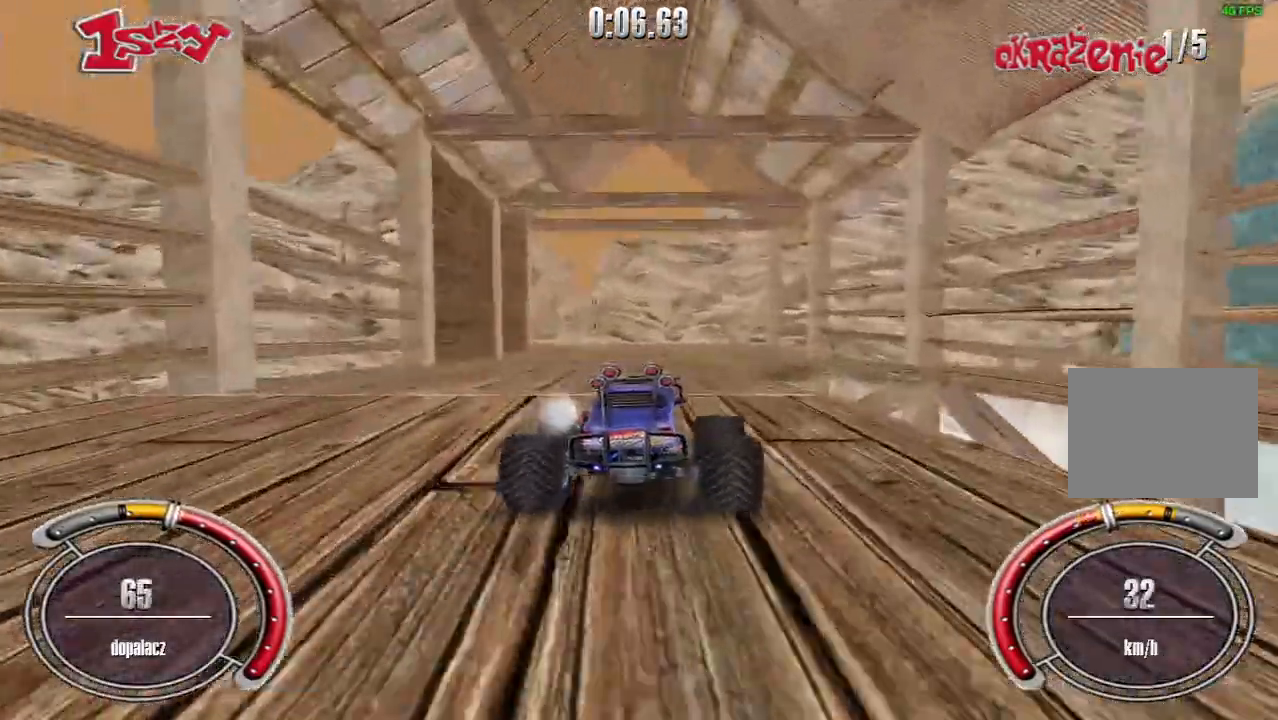
{"keys": ["left", "shift", "up"], "events": [[20, "right", "down"], [160, "right", "up"], [460, "left", "down"]]}
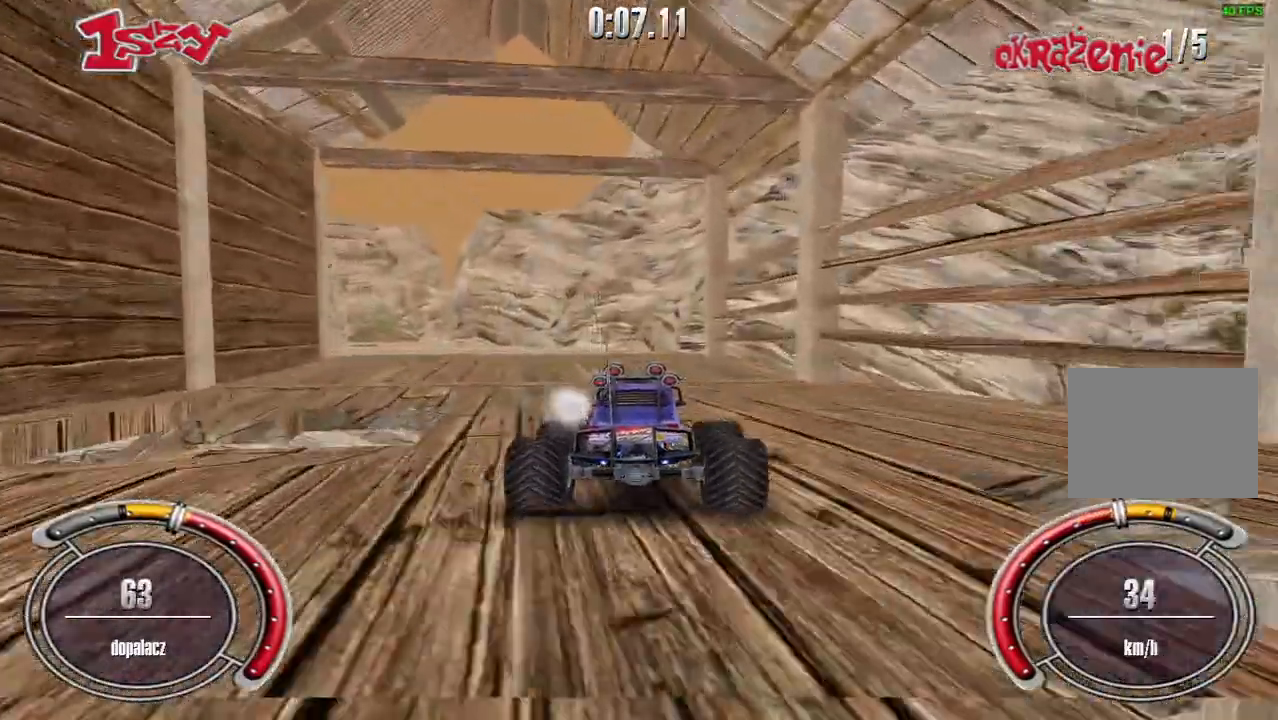
{"keys": ["up"], "events": [[400, "left", "up"], [500, "shift", "up"]]}
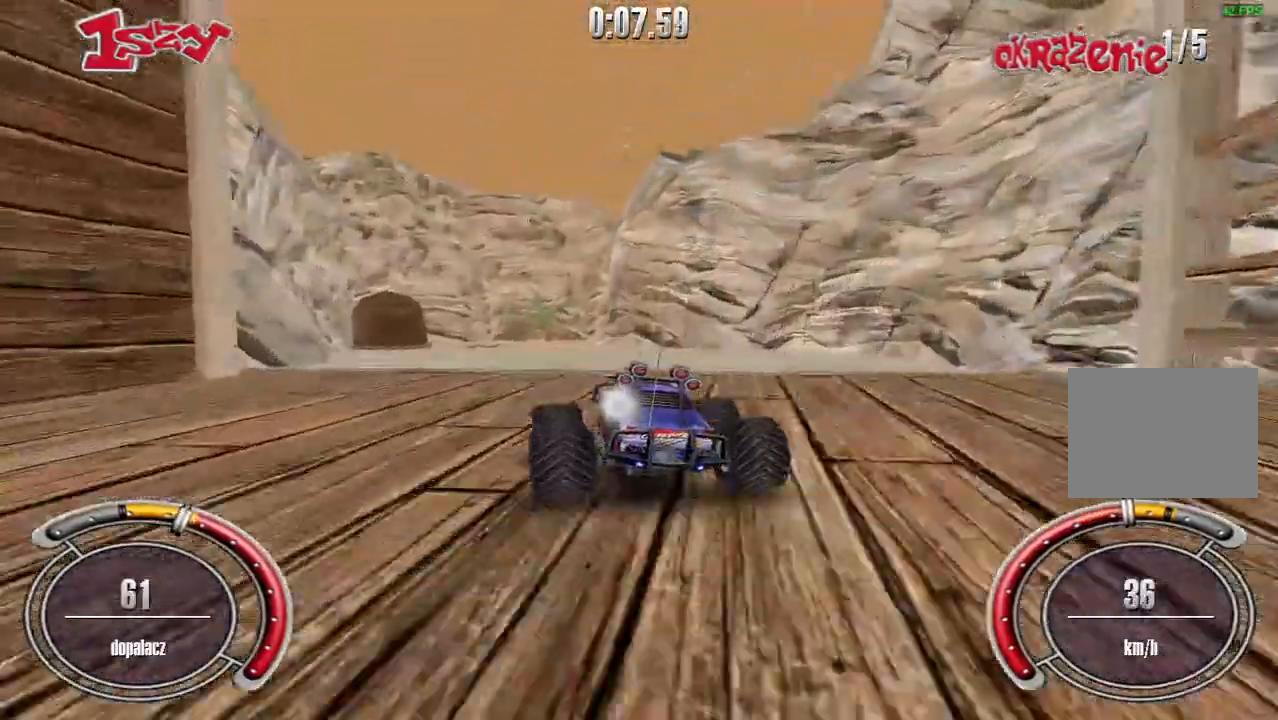
{"keys": ["up"], "events": [[180, "left", "down"], [260, "left", "up"]]}
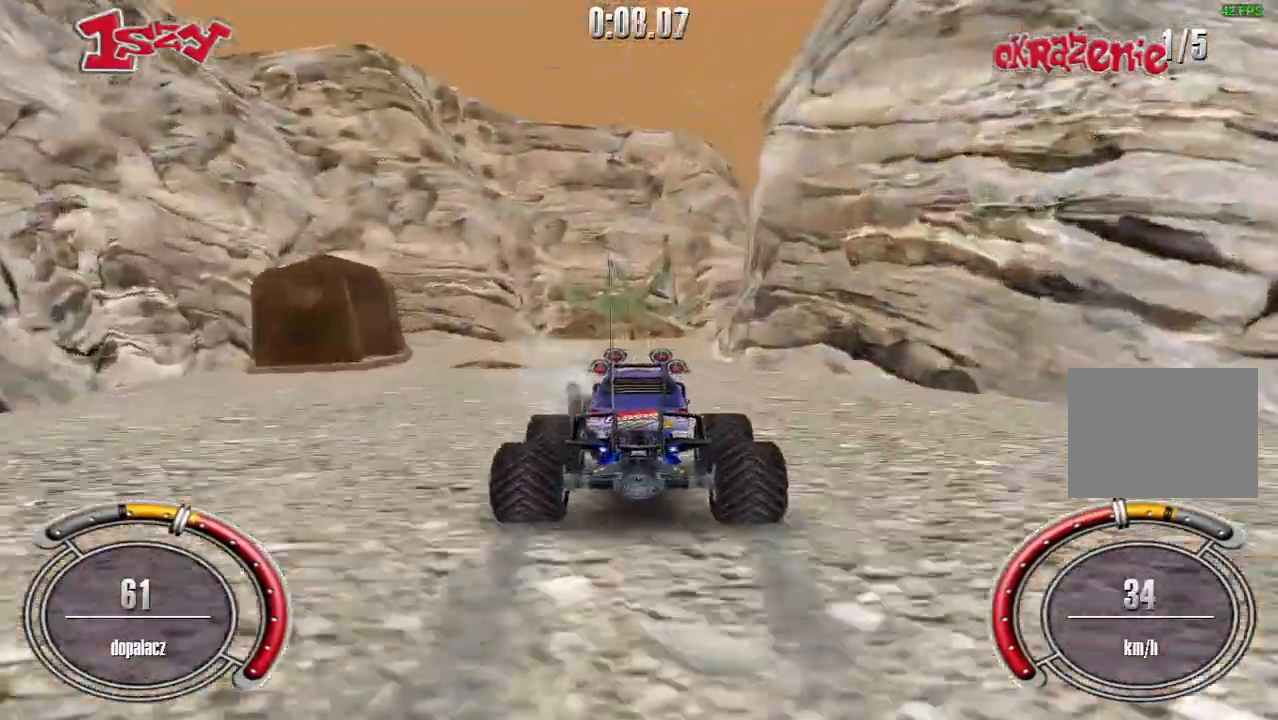
{"keys": ["right"], "events": [[100, "left", "down"], [140, "left", "up"], [300, "right", "down"], [340, "up", "up"]]}
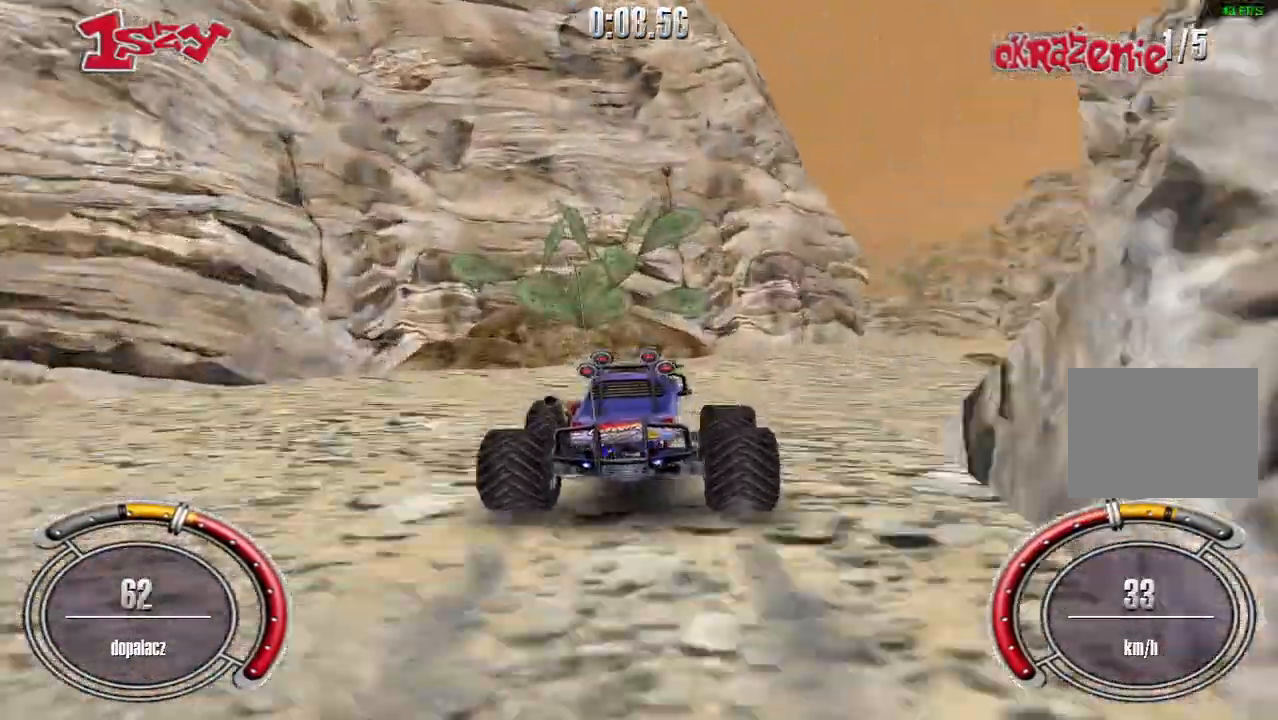
{"keys": ["up"], "events": [[340, "up", "down"], [380, "right", "up"]]}
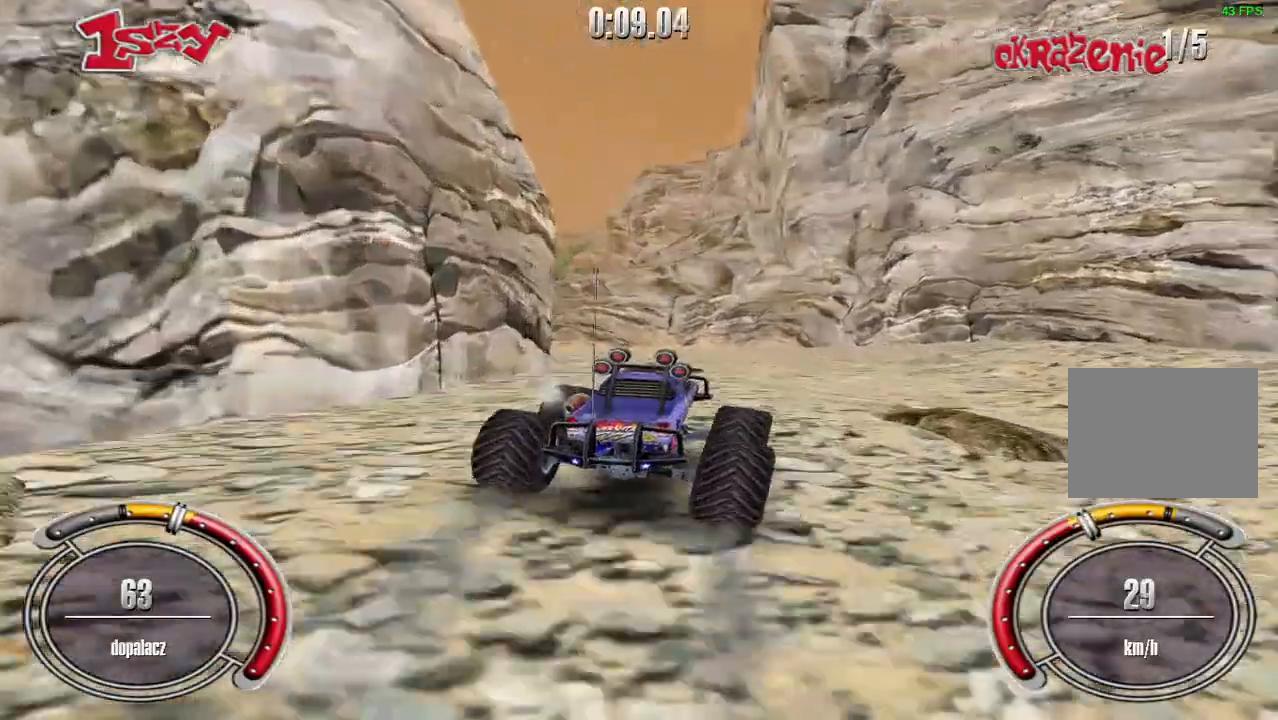
{"keys": ["left"], "events": [[80, "left", "down"], [260, "up", "up"], [400, "up", "down"], [500, "up", "up"]]}
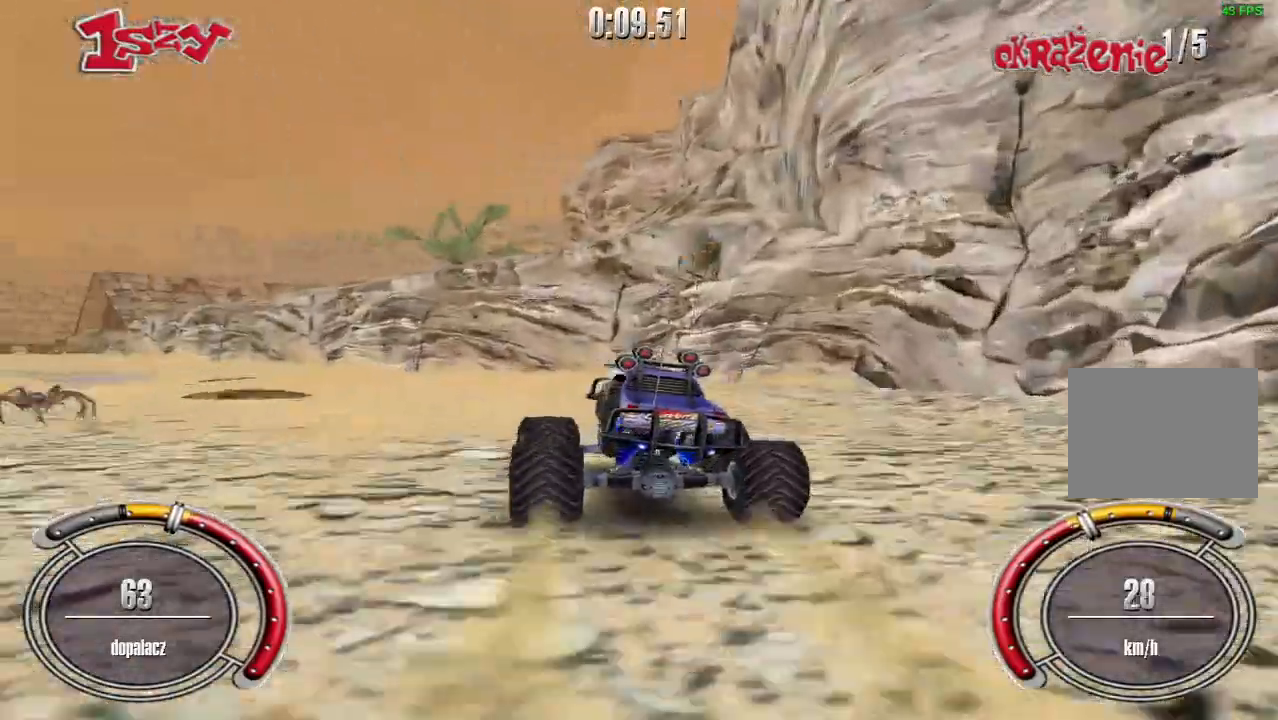
{"keys": ["up"], "events": [[160, "up", "down"], [400, "left", "up"]]}
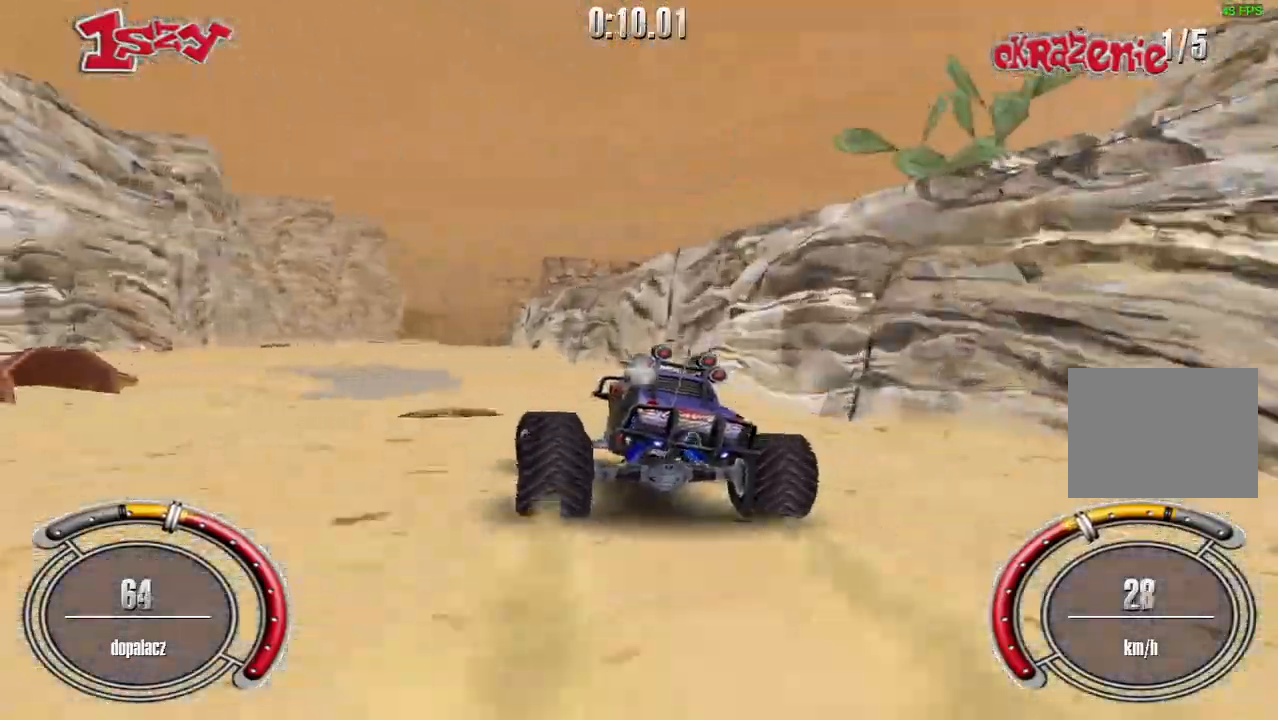
{"keys": ["shift", "up"], "events": [[300, "left", "down"], [480, "shift", "down"], [500, "left", "up"]]}
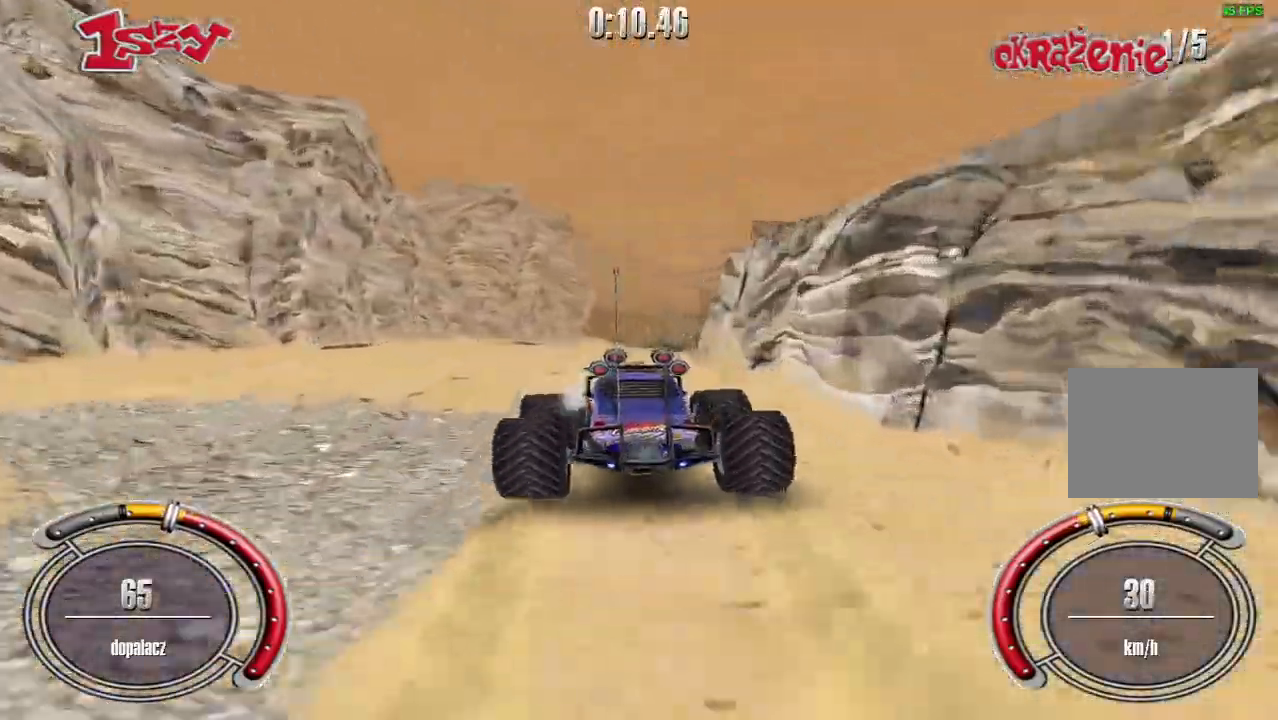
{"keys": ["right", "shift", "up"], "events": [[220, "left", "down"], [340, "left", "up"], [480, "right", "down"]]}
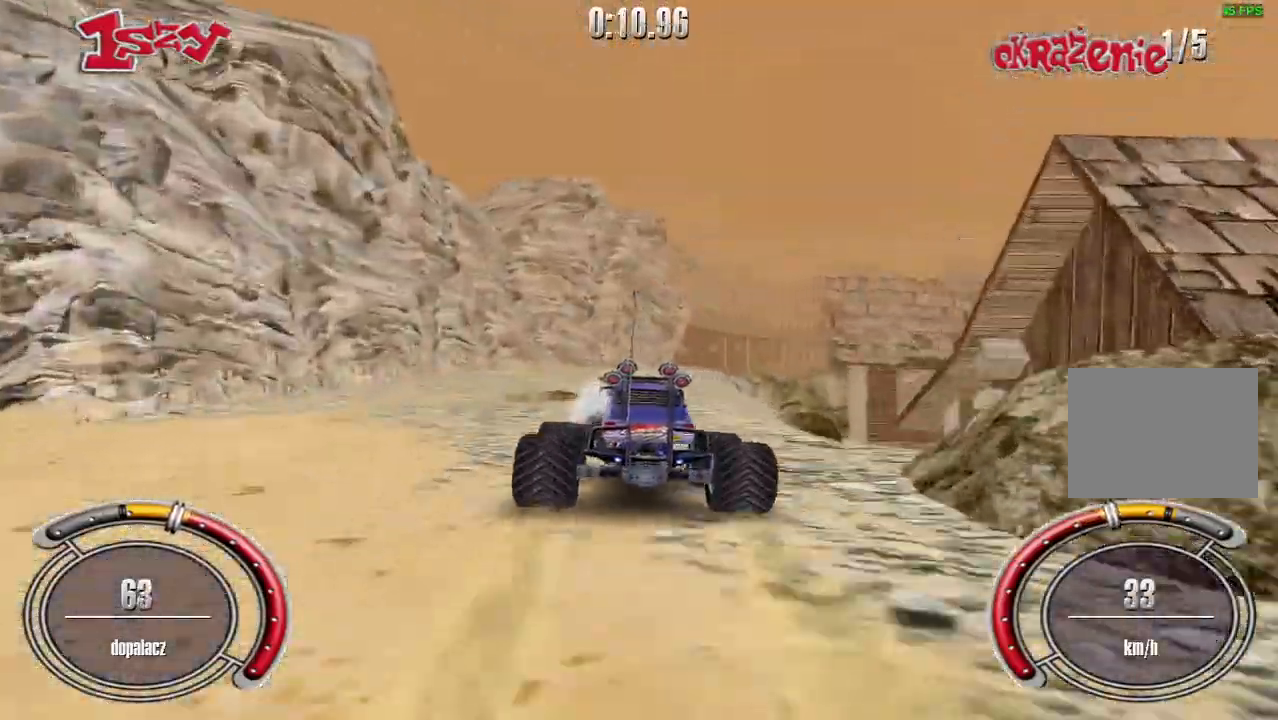
{"keys": ["shift", "up"], "events": [[60, "right", "up"], [80, "left", "down"], [180, "left", "up"]]}
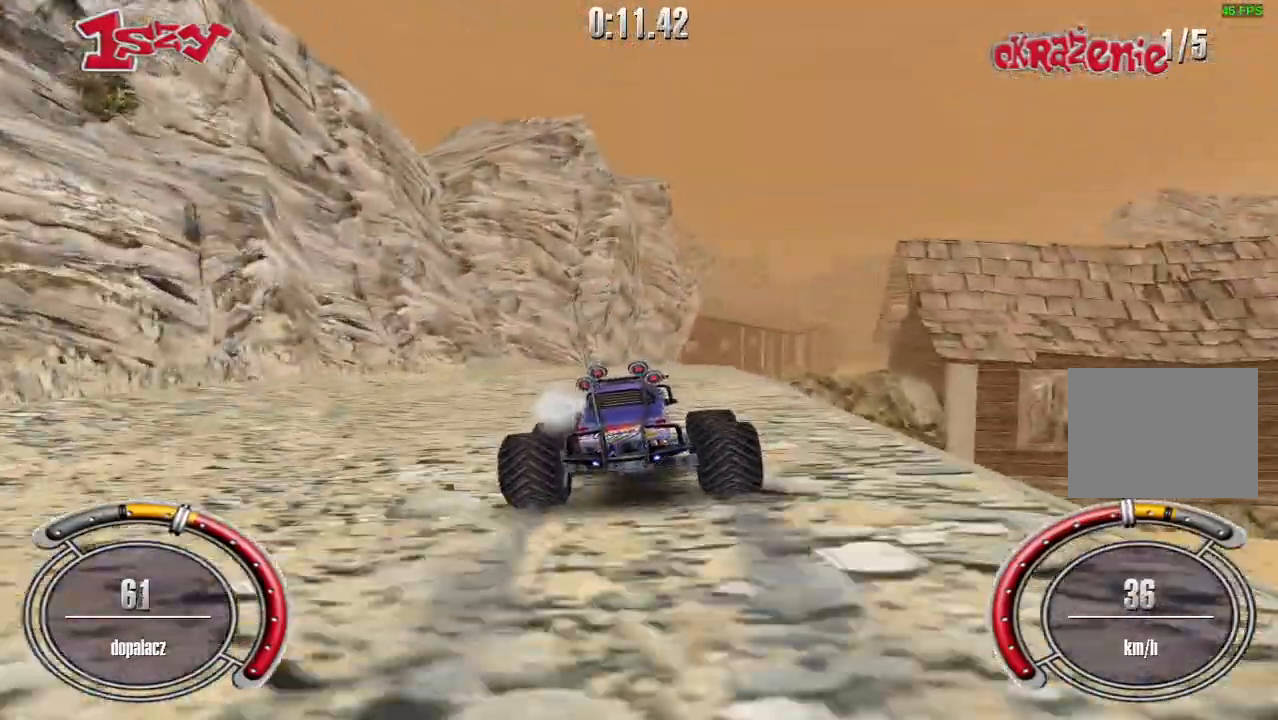
{"keys": ["right", "up"], "events": [[500, "right", "down"], [500, "shift", "up"]]}
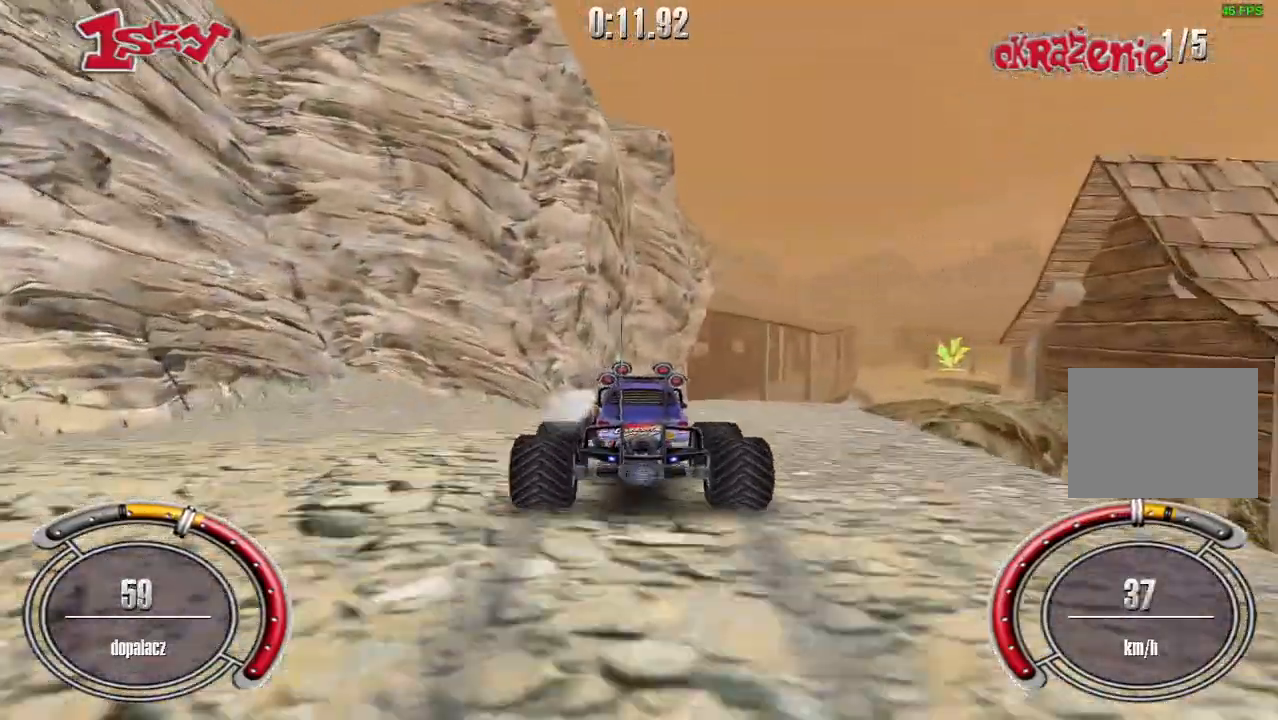
{"keys": ["right", "up"], "events": [[20, "up", "up"], [120, "right", "up"], [220, "right", "down"], [320, "up", "down"], [420, "right", "up"], [420, "up", "up"], [480, "up", "down"], [500, "right", "down"]]}
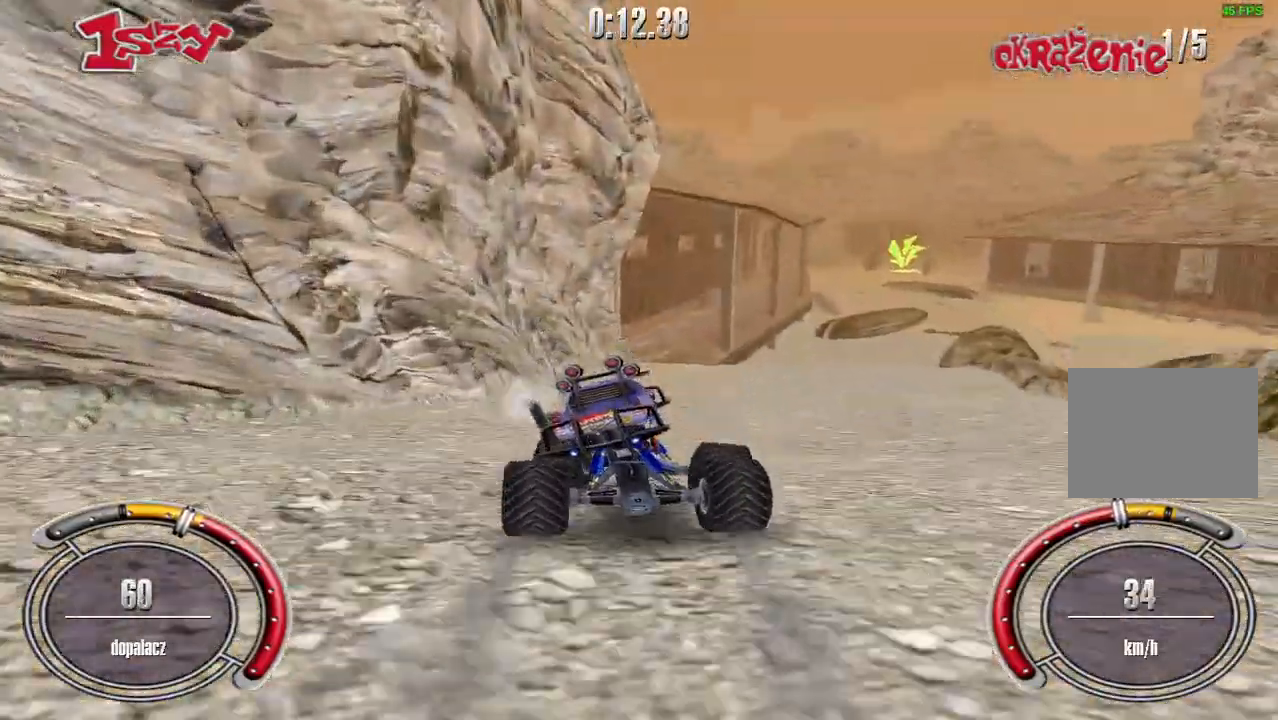
{"keys": ["shift", "up"], "events": [[160, "shift", "down"], [200, "right", "up"]]}
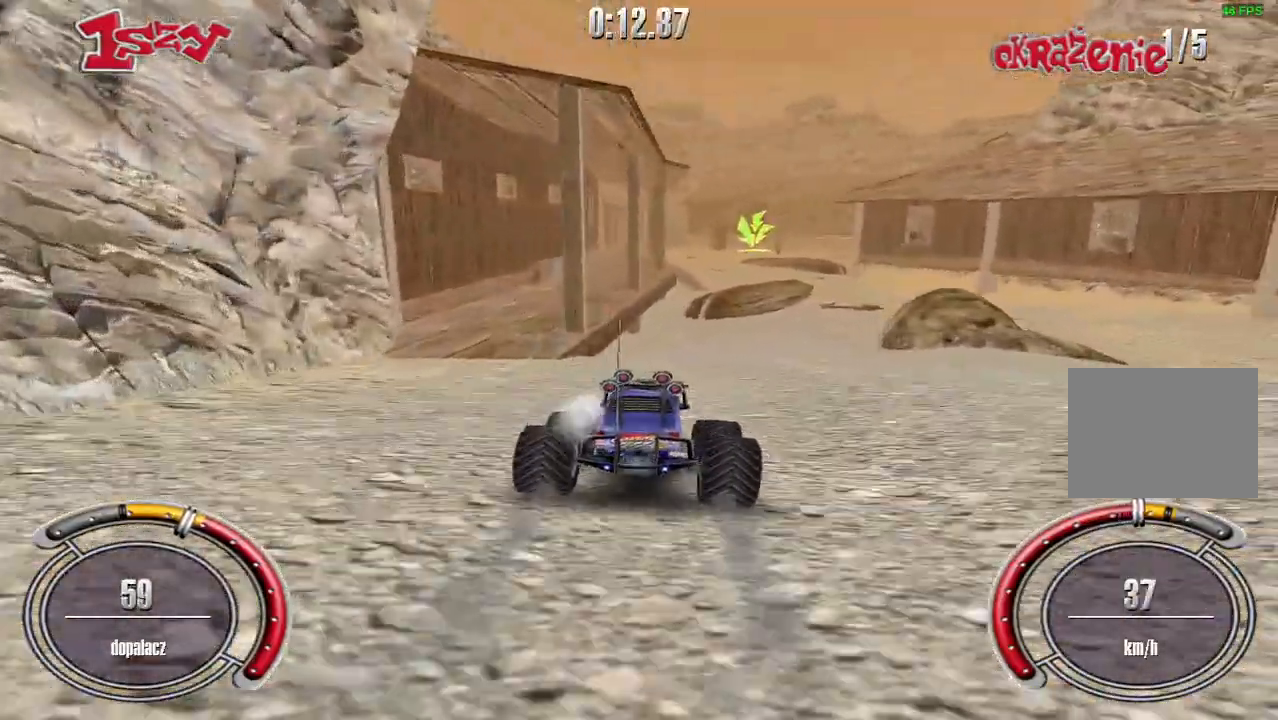
{"keys": ["up"], "events": [[260, "right", "down"], [300, "shift", "up"], [340, "right", "up"]]}
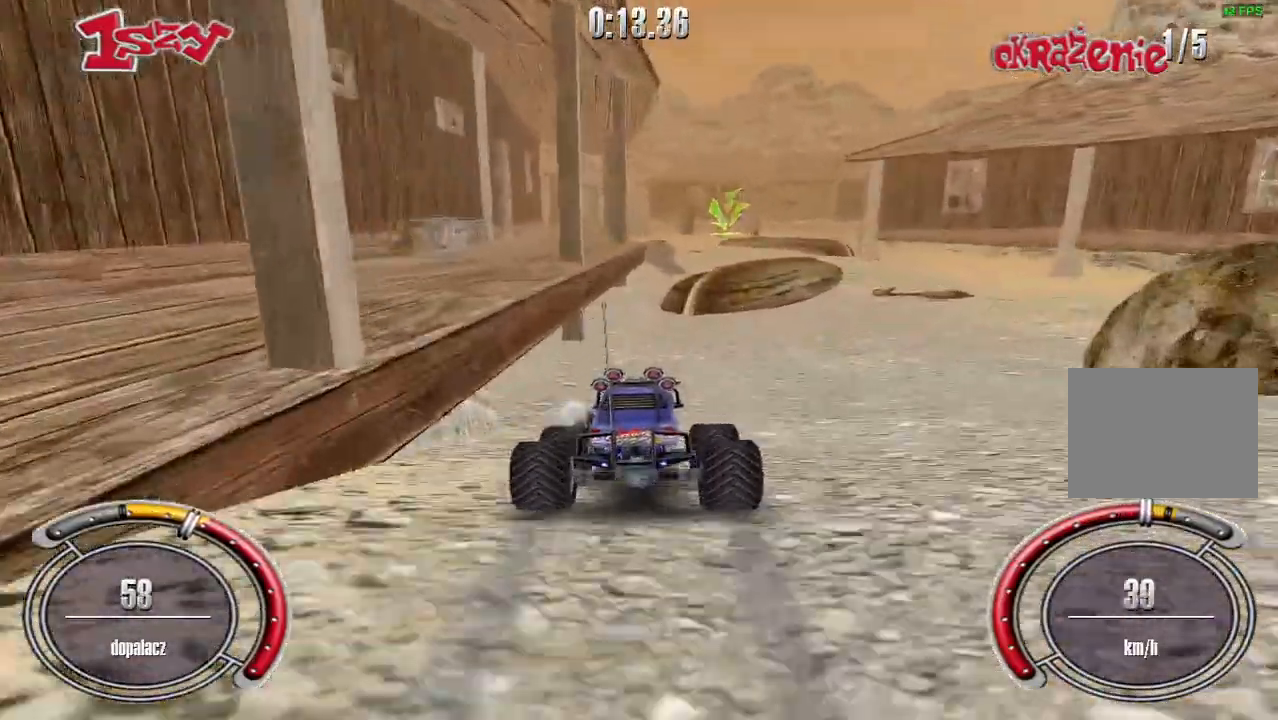
{"keys": ["left", "up"], "events": [[320, "left", "down"]]}